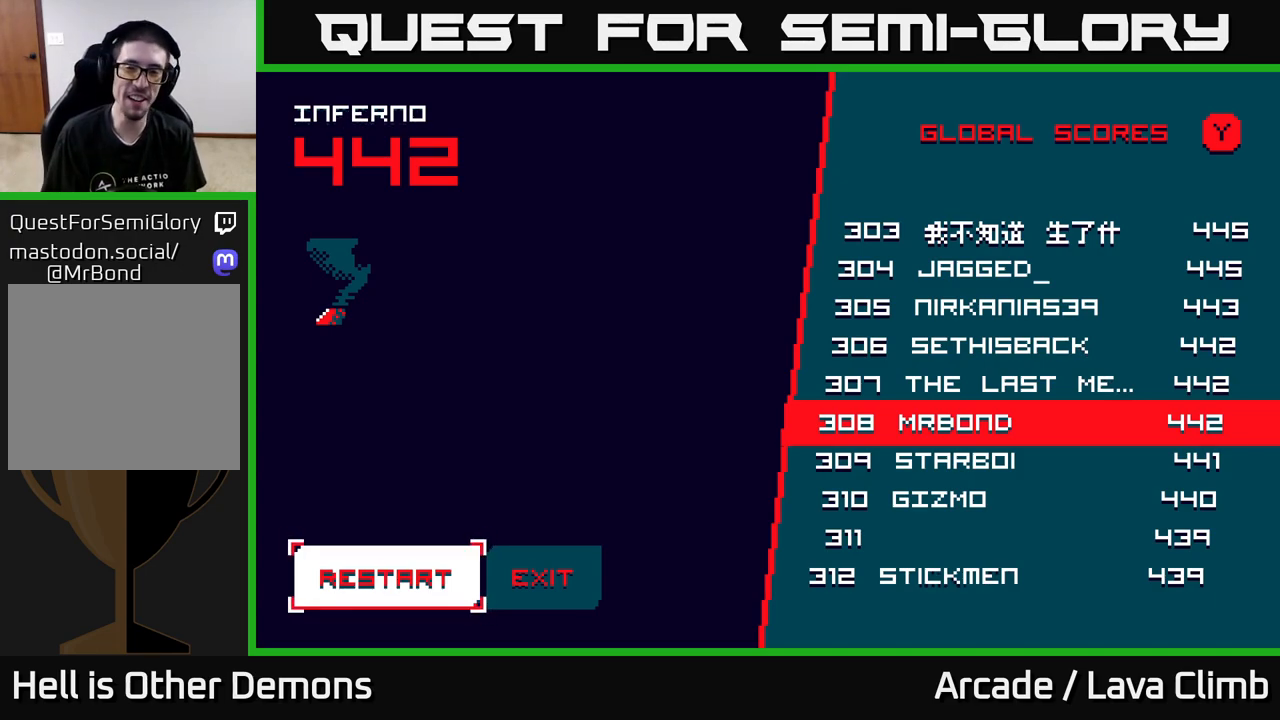
Gameplay with a controller (Xbox layout); each line is a JSON object with the inputs held at the frame after it. "events" lists button and stick changes between this image and that frame as [ms after this image, input, new state], when the widget could be followed in between.
{"buttons": [], "left_stick": "center", "right_stick": "center", "events": [[183, "left_stick", "right"], [367, "left_stick", "center"]]}
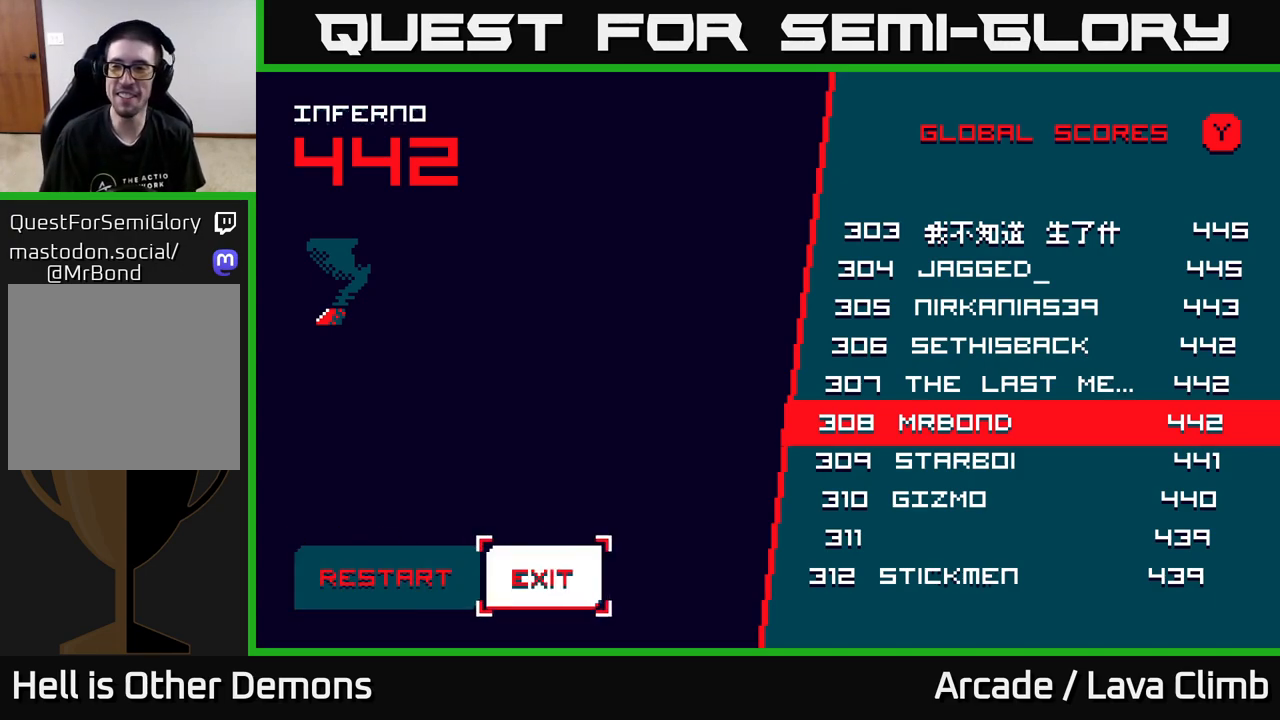
{"buttons": [], "left_stick": "center", "right_stick": "center", "events": [[217, "left_stick", "left"], [417, "left_stick", "center"]]}
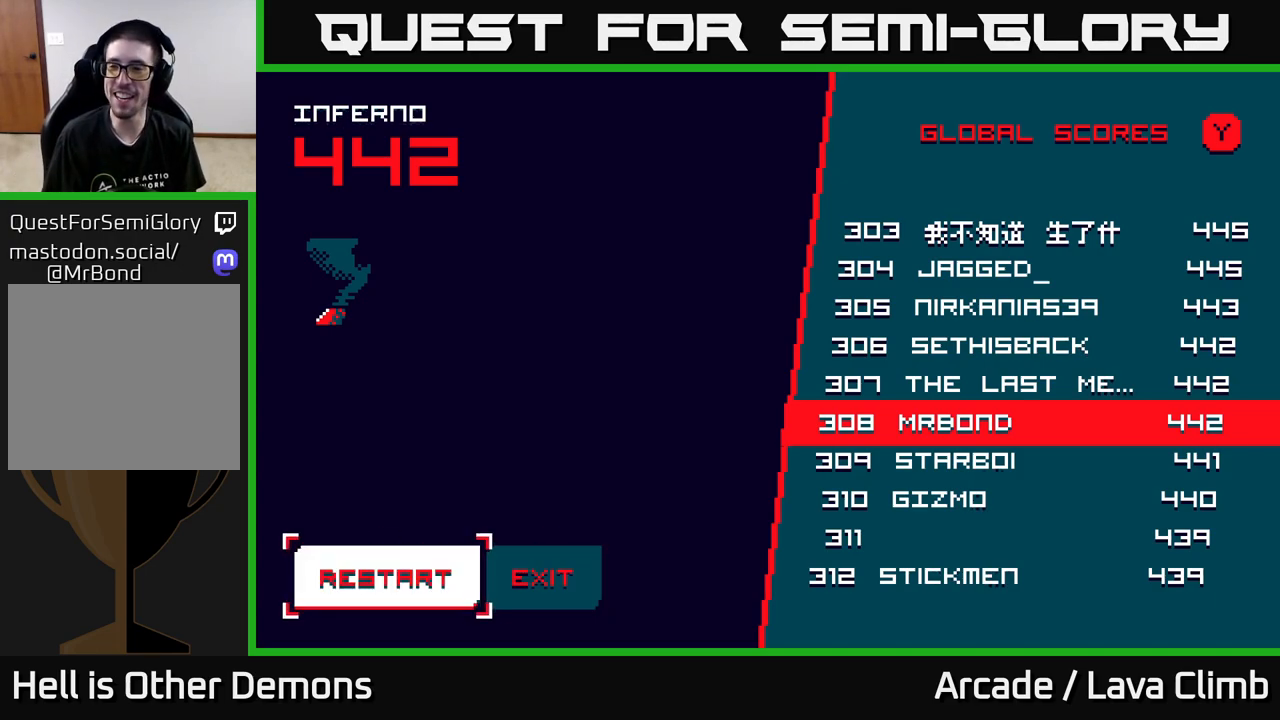
{"buttons": [], "left_stick": "center", "right_stick": "center", "events": []}
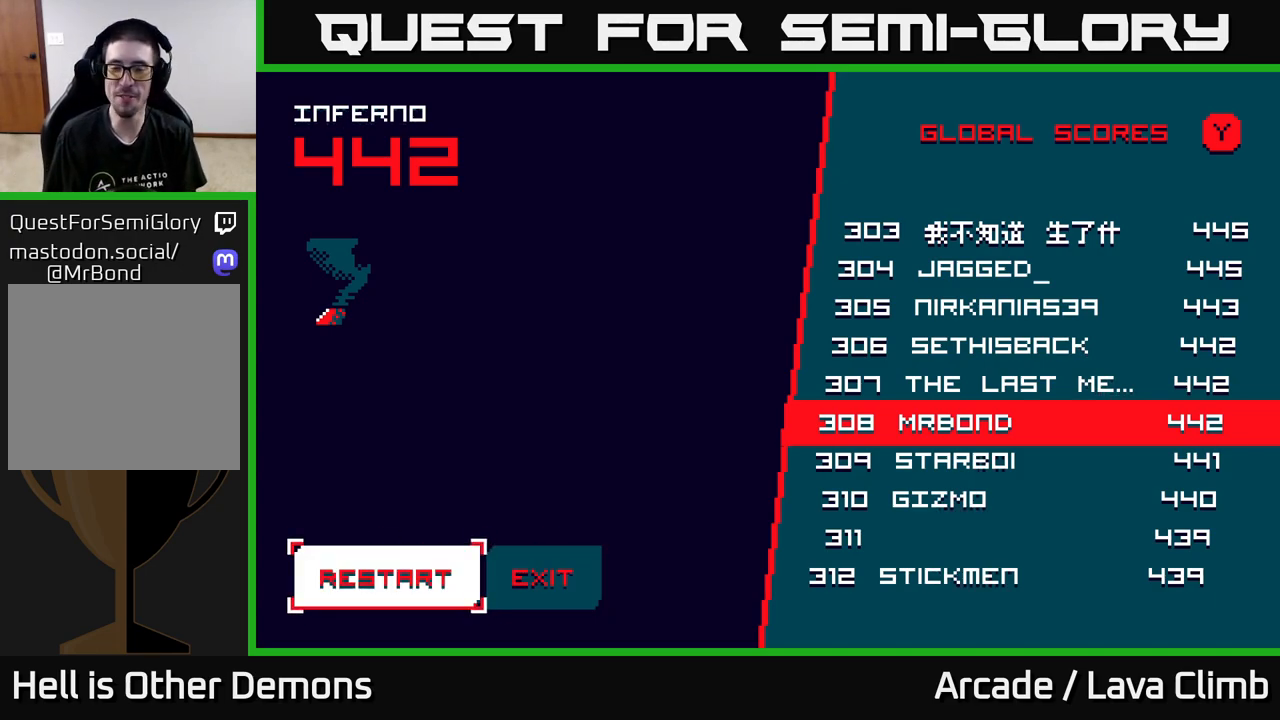
{"buttons": [], "left_stick": "center", "right_stick": "center", "events": [[17, "left_stick", "right"], [183, "left_stick", "center"], [250, "left_stick", "left"], [433, "left_stick", "center"]]}
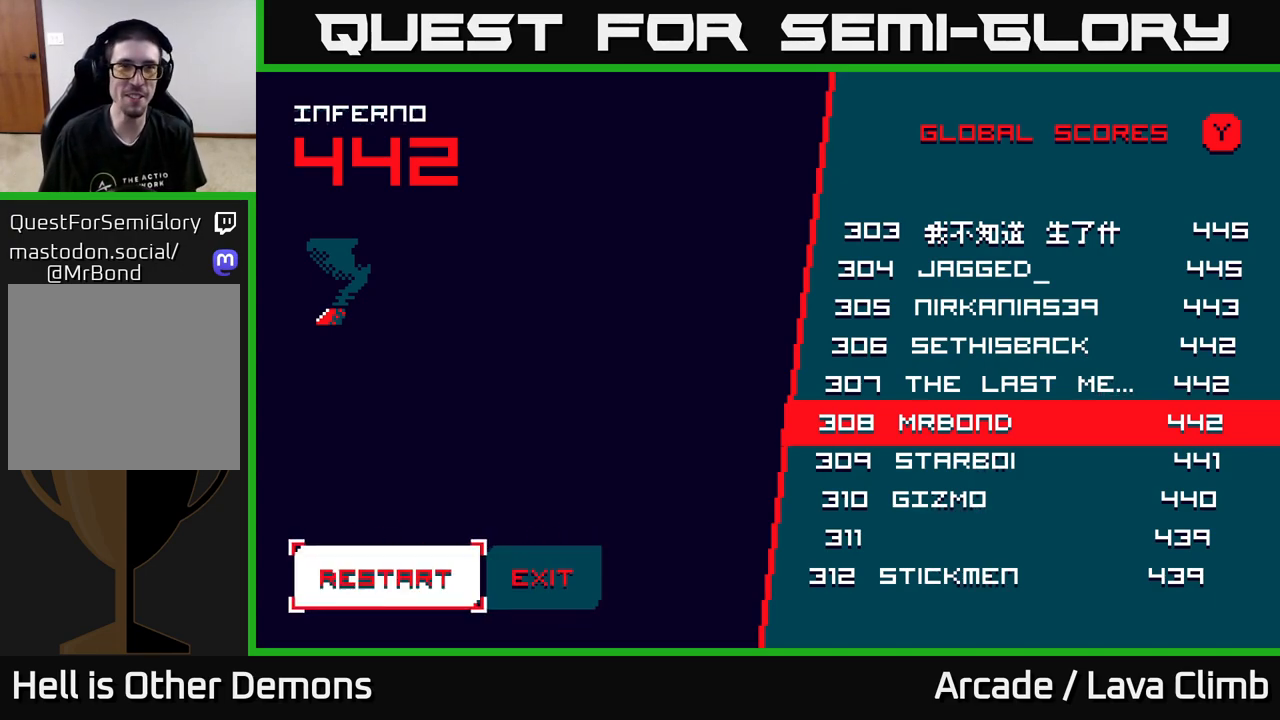
{"buttons": [], "left_stick": "center", "right_stick": "center", "events": []}
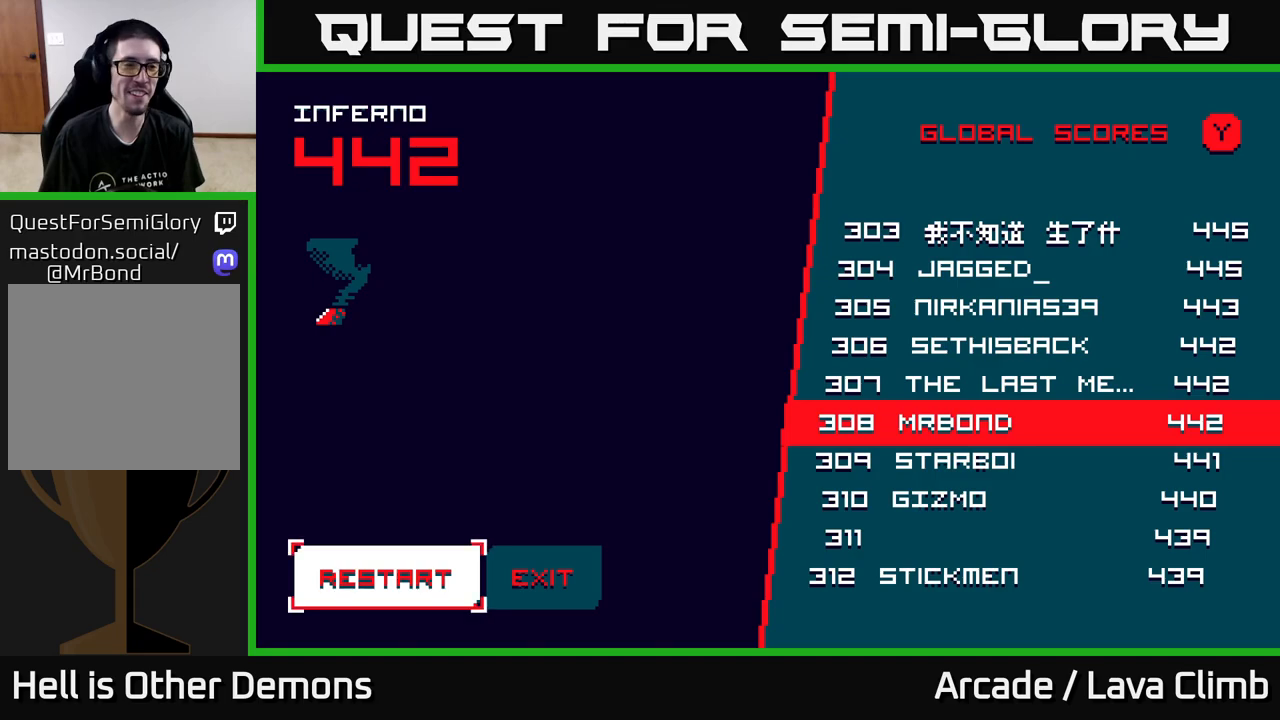
{"buttons": [], "left_stick": "center", "right_stick": "center", "events": [[100, "A", "down"], [217, "A", "up"]]}
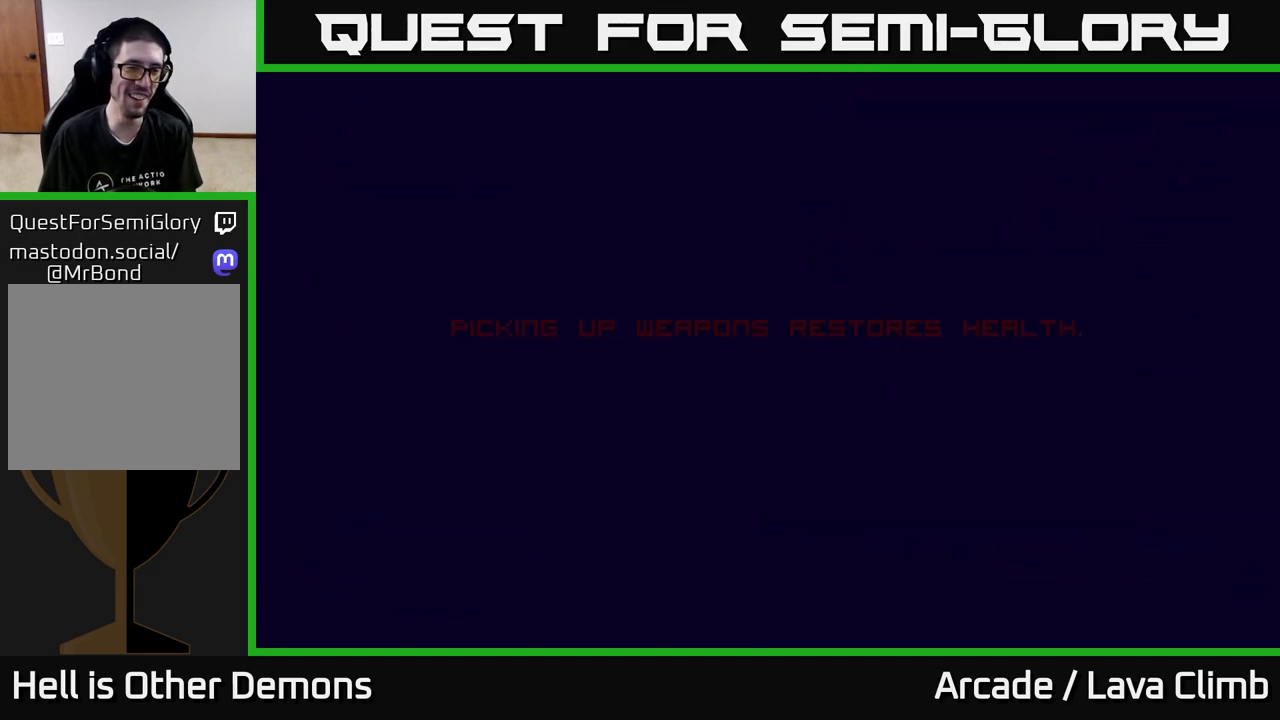
{"buttons": [], "left_stick": "center", "right_stick": "center", "events": []}
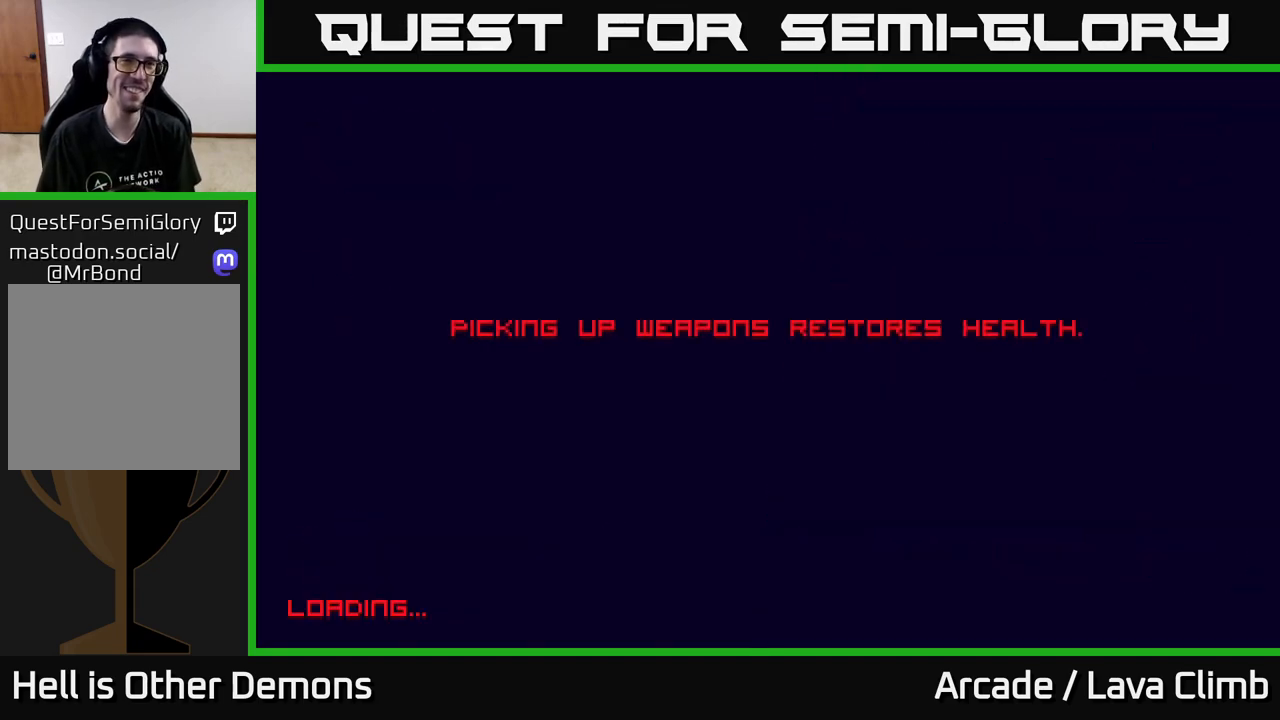
{"buttons": [], "left_stick": "center", "right_stick": "center", "events": [[383, "A", "down"], [483, "A", "up"]]}
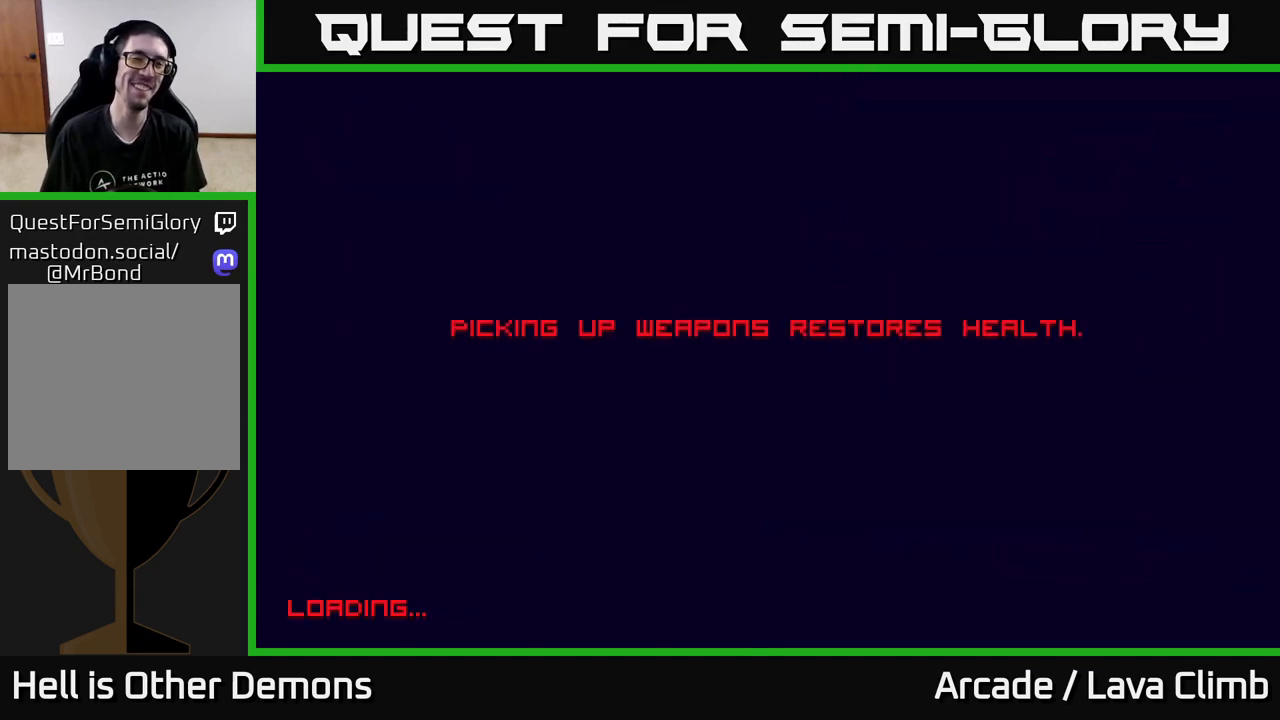
{"buttons": [], "left_stick": "center", "right_stick": "center", "events": []}
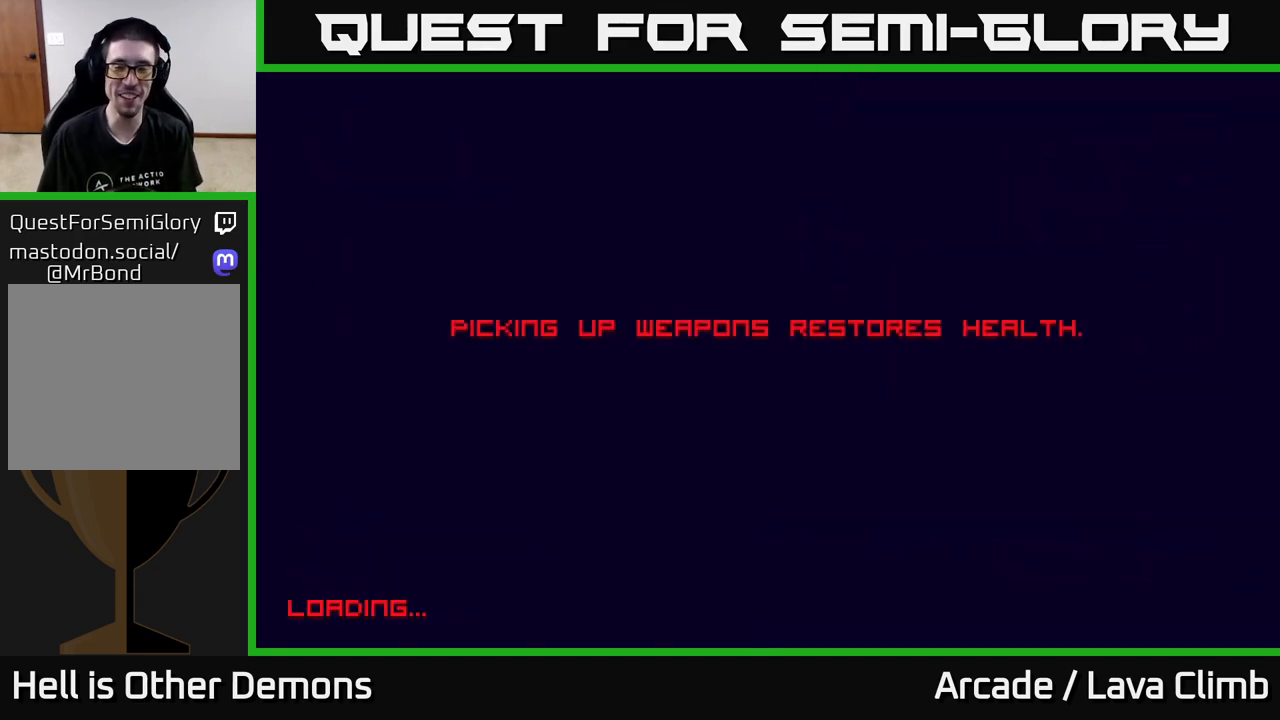
{"buttons": [], "left_stick": "center", "right_stick": "center", "events": [[83, "A", "down"], [150, "A", "up"], [283, "A", "down"], [400, "A", "up"]]}
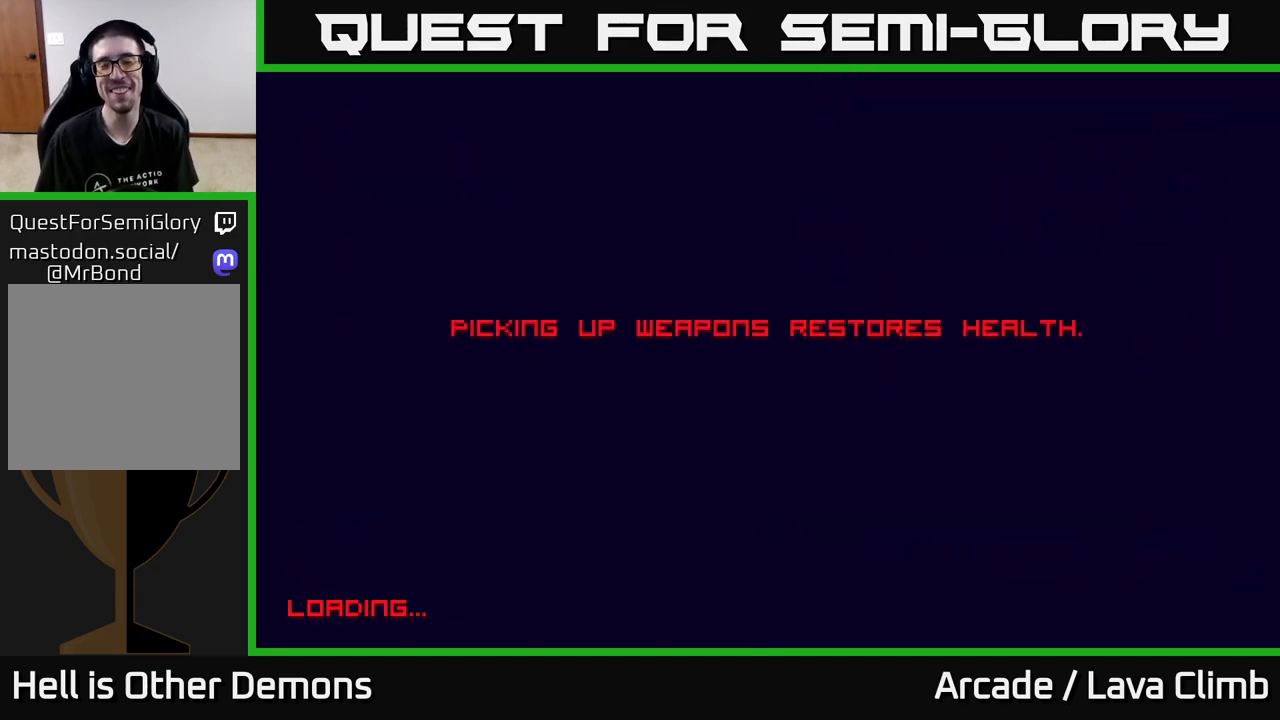
{"buttons": [], "left_stick": "center", "right_stick": "center", "events": []}
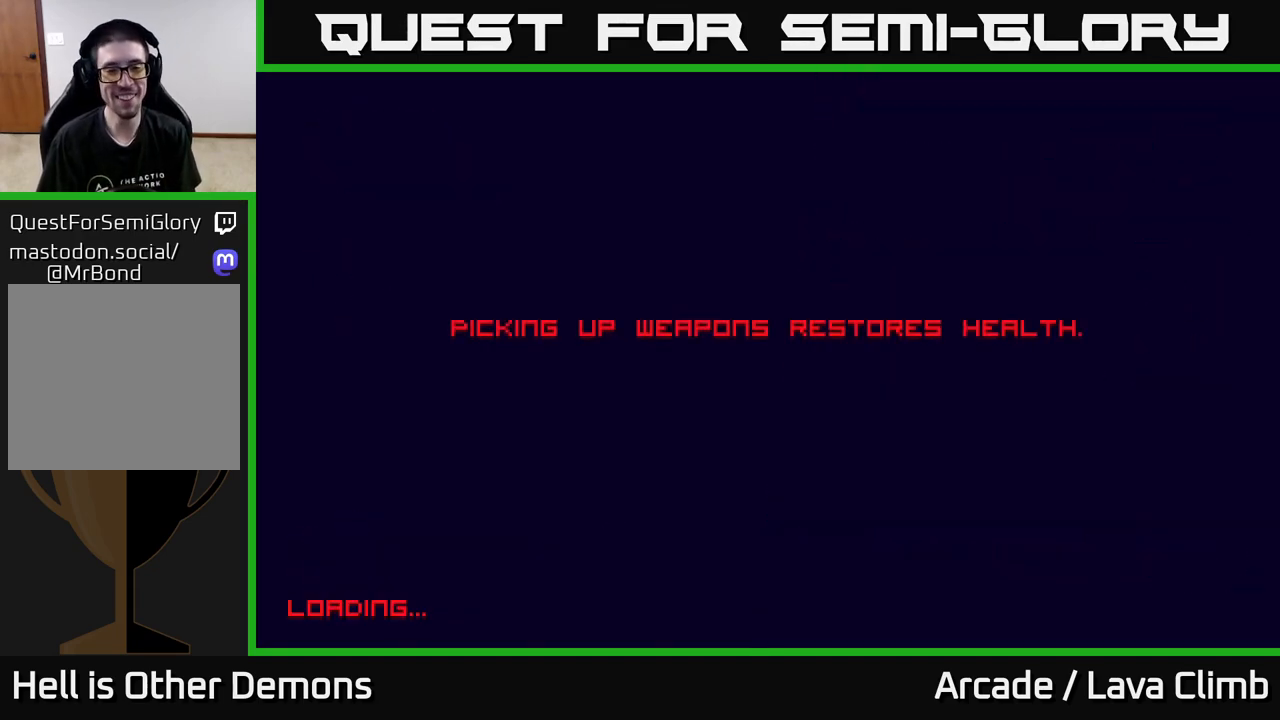
{"buttons": ["A"], "left_stick": "center", "right_stick": "center", "events": [[250, "A", "down"], [333, "A", "up"], [450, "A", "down"]]}
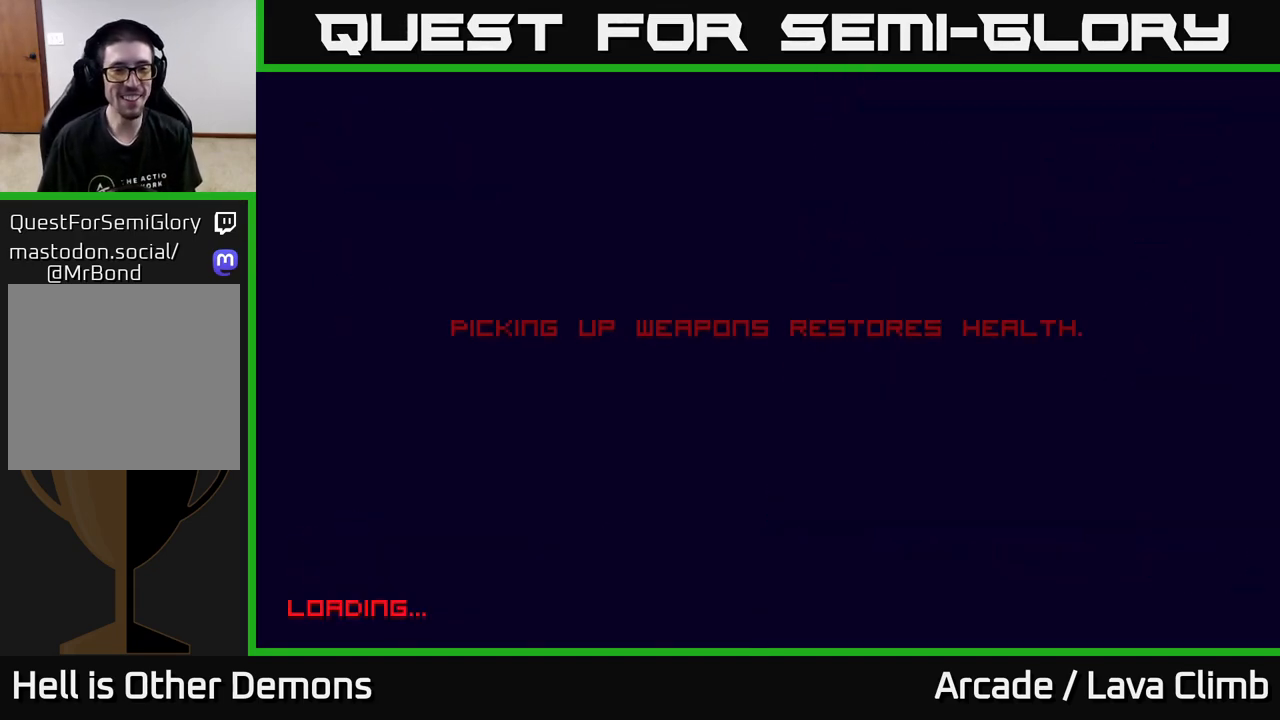
{"buttons": [], "left_stick": "center", "right_stick": "center", "events": [[50, "A", "up"]]}
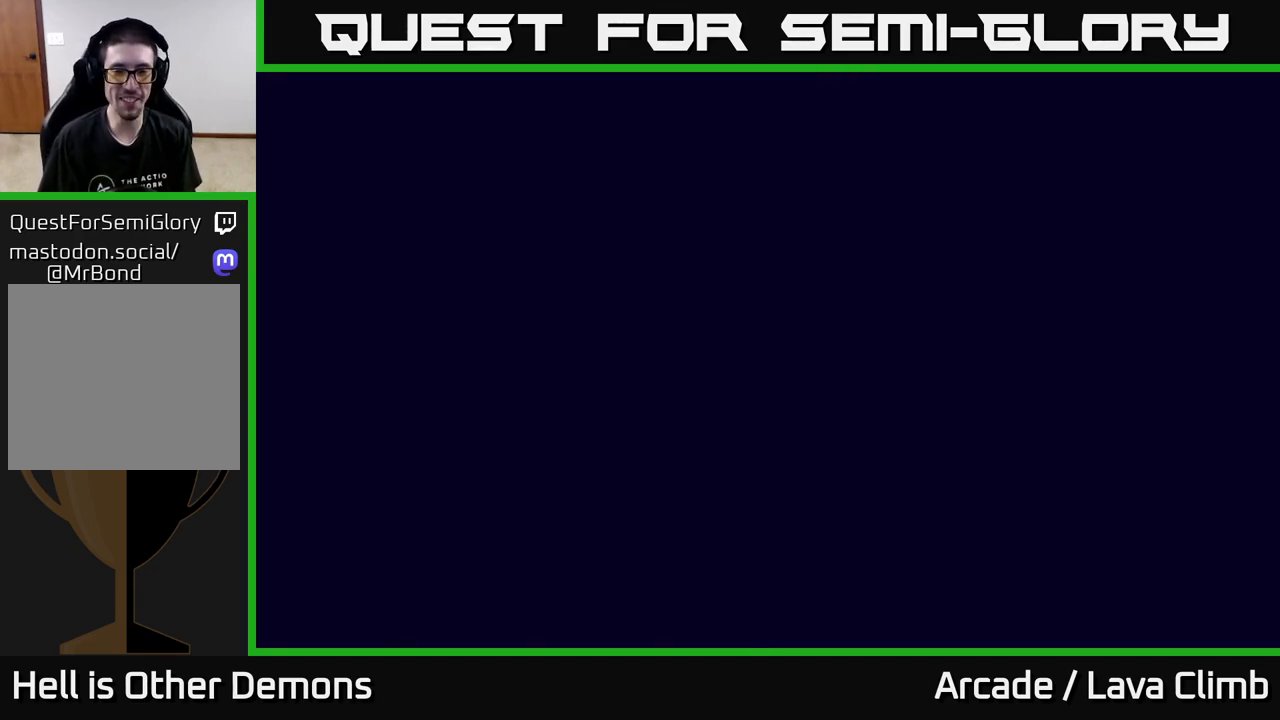
{"buttons": [], "left_stick": "center", "right_stick": "center", "events": []}
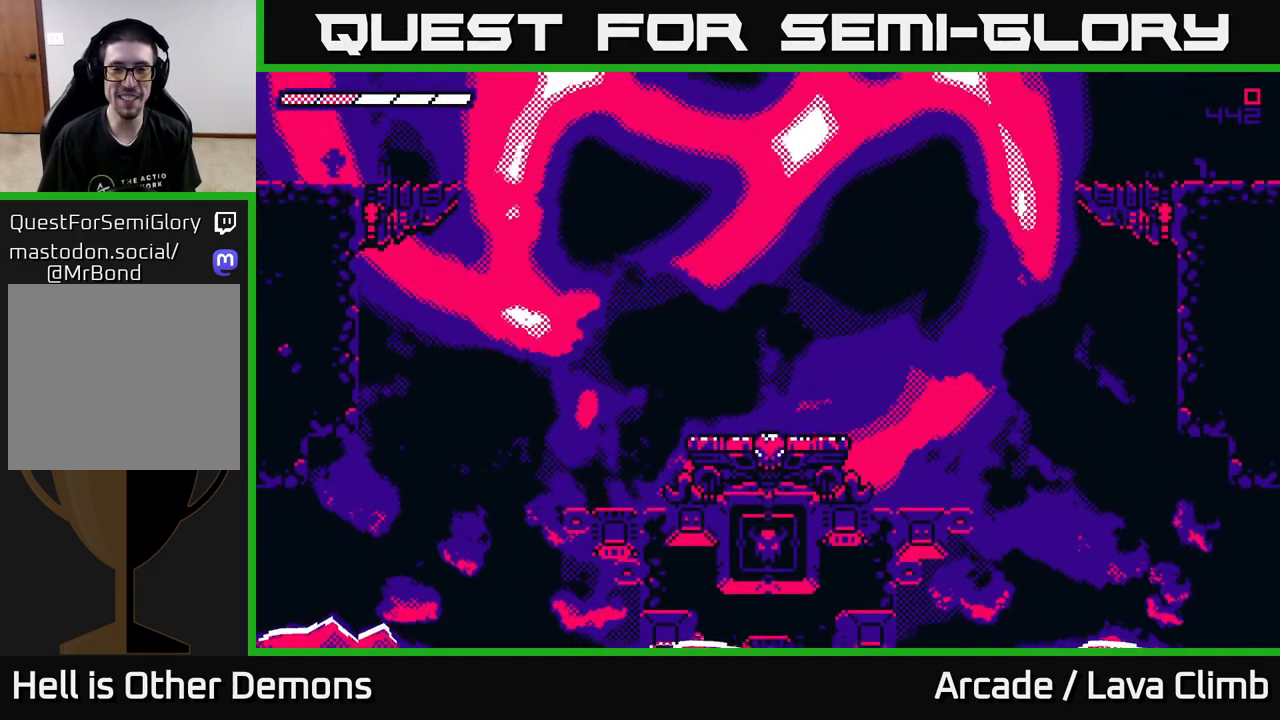
{"buttons": [], "left_stick": "center", "right_stick": "center", "events": []}
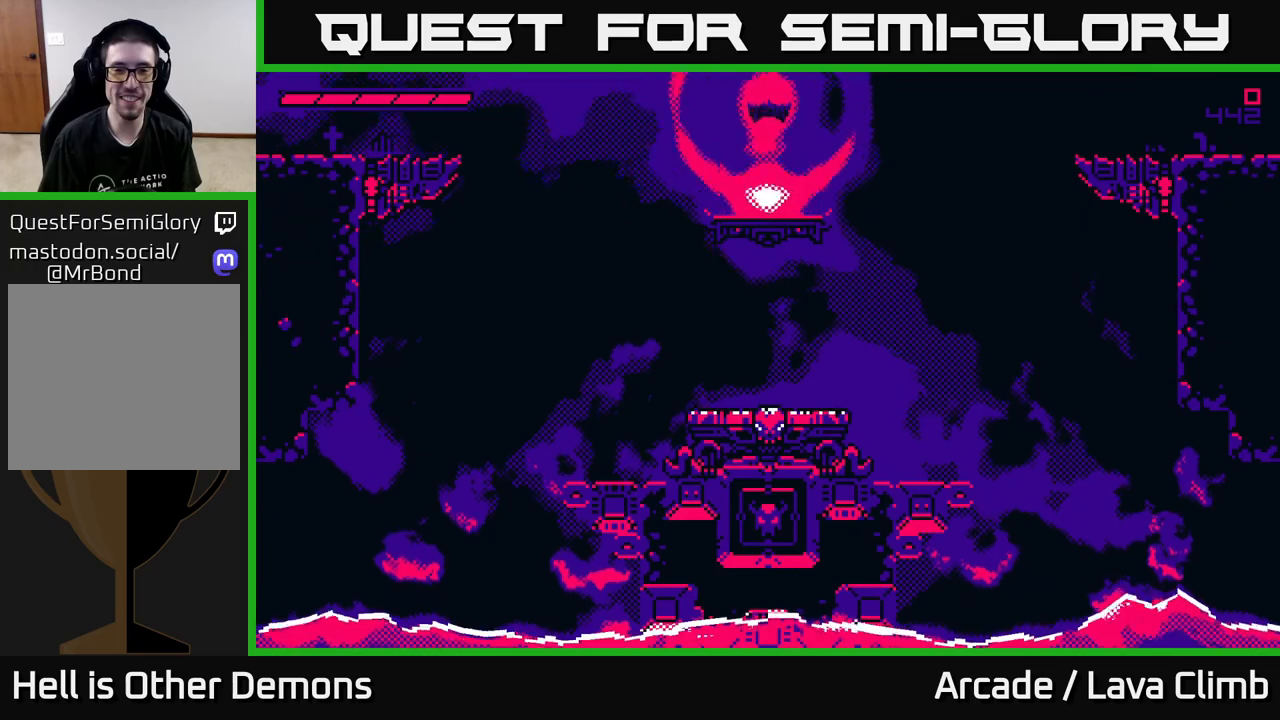
{"buttons": [], "left_stick": "center", "right_stick": "center", "events": []}
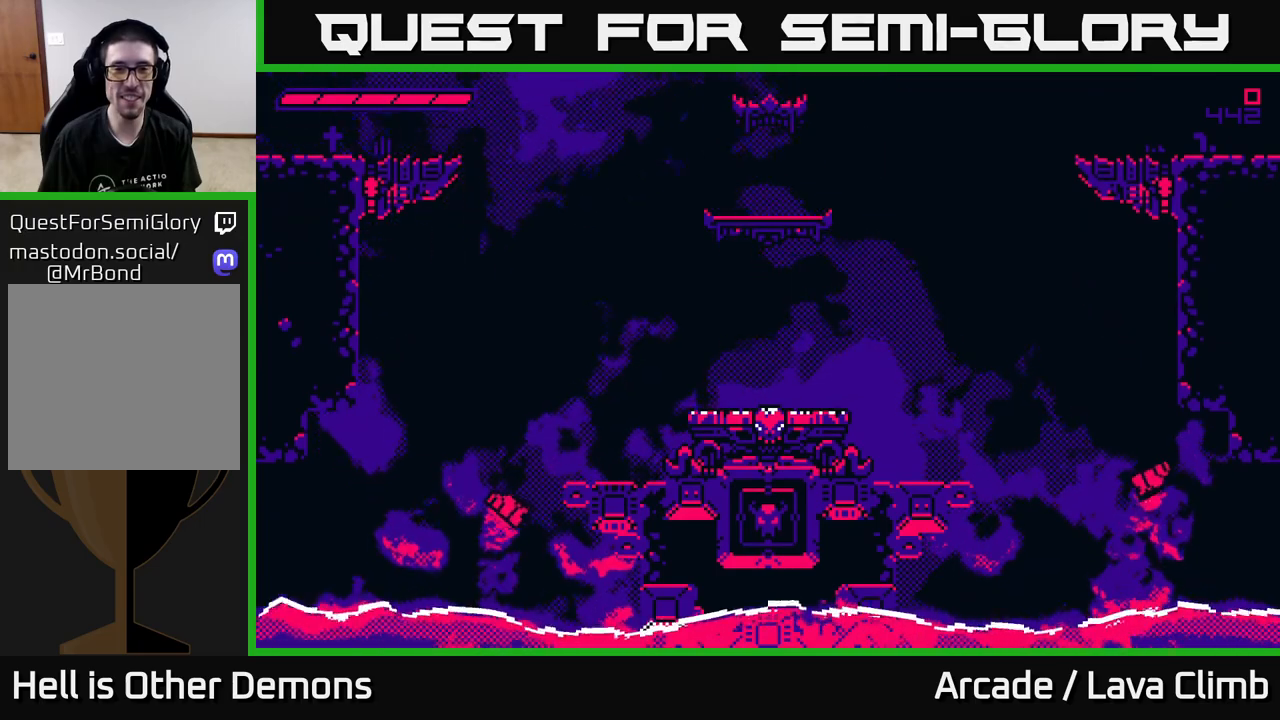
{"buttons": [], "left_stick": "center", "right_stick": "right", "events": [[267, "right_stick", "up-right"], [467, "right_stick", "right"]]}
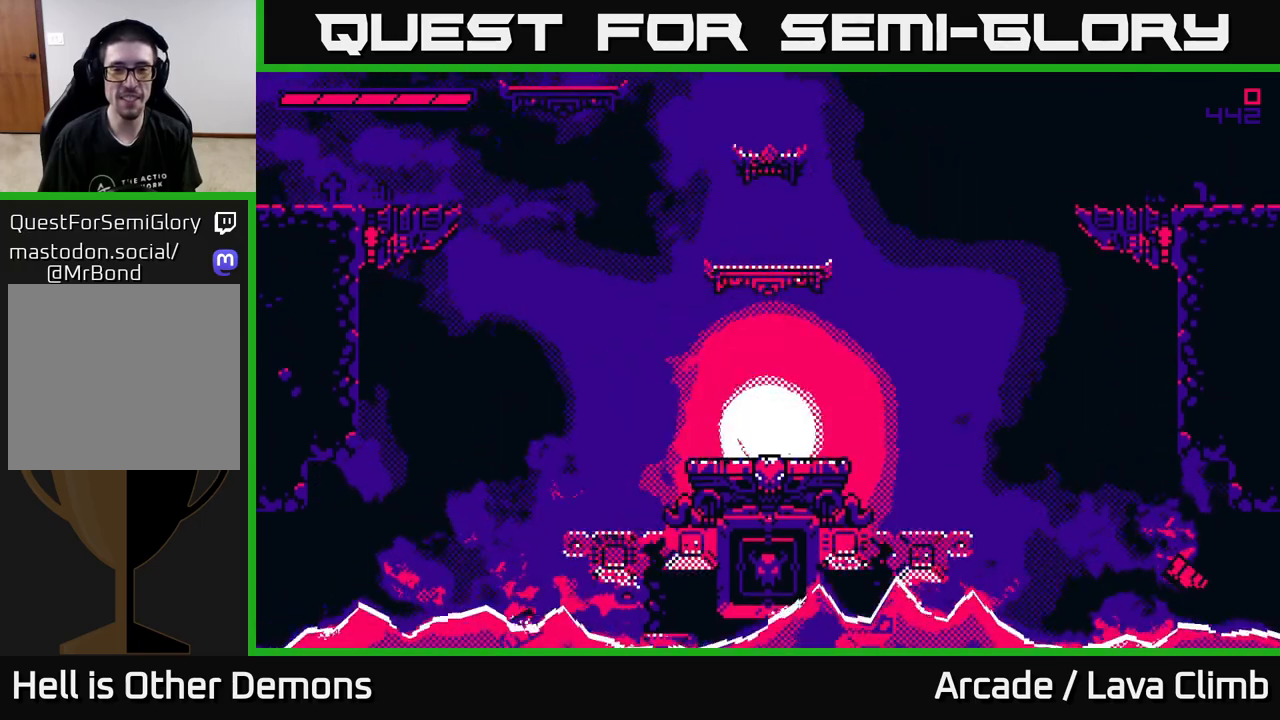
{"buttons": ["L2"], "left_stick": "center", "right_stick": "up-right", "events": [[217, "right_stick", "up-right"], [267, "L2", "down"]]}
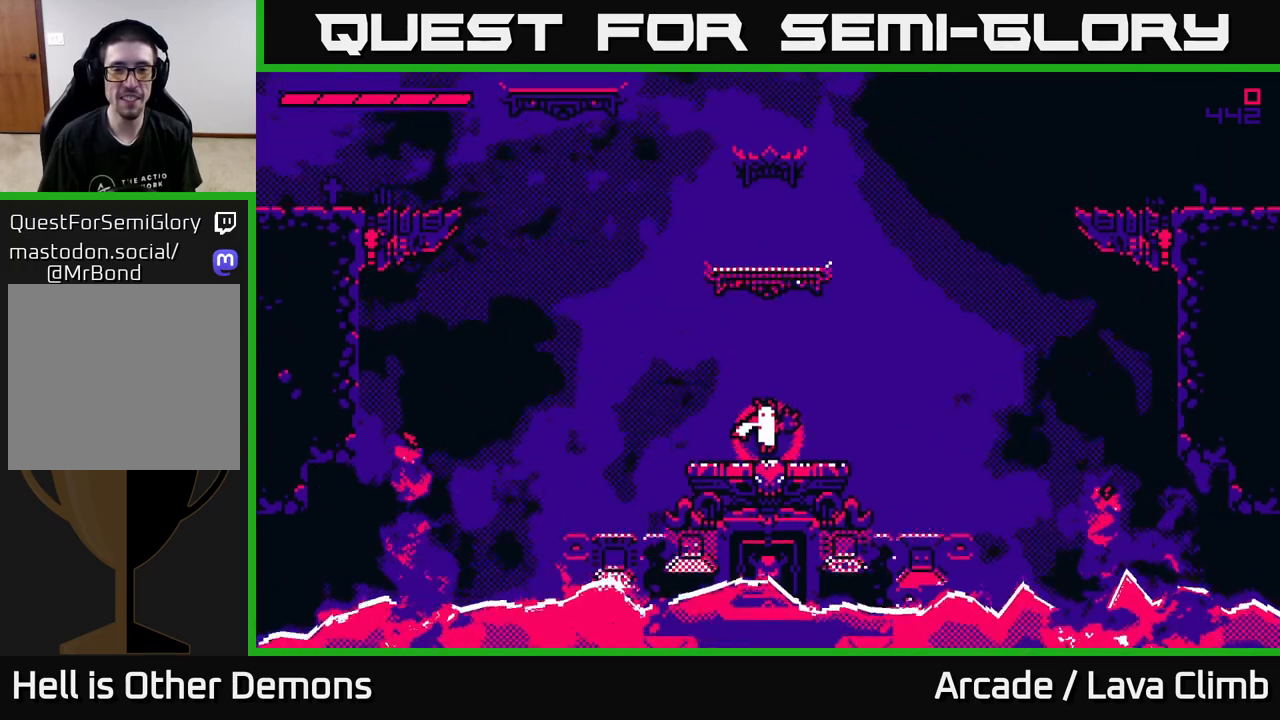
{"buttons": ["L2"], "left_stick": "left", "right_stick": "up-right", "events": [[100, "L2", "up"], [367, "L2", "down"], [467, "left_stick", "left"]]}
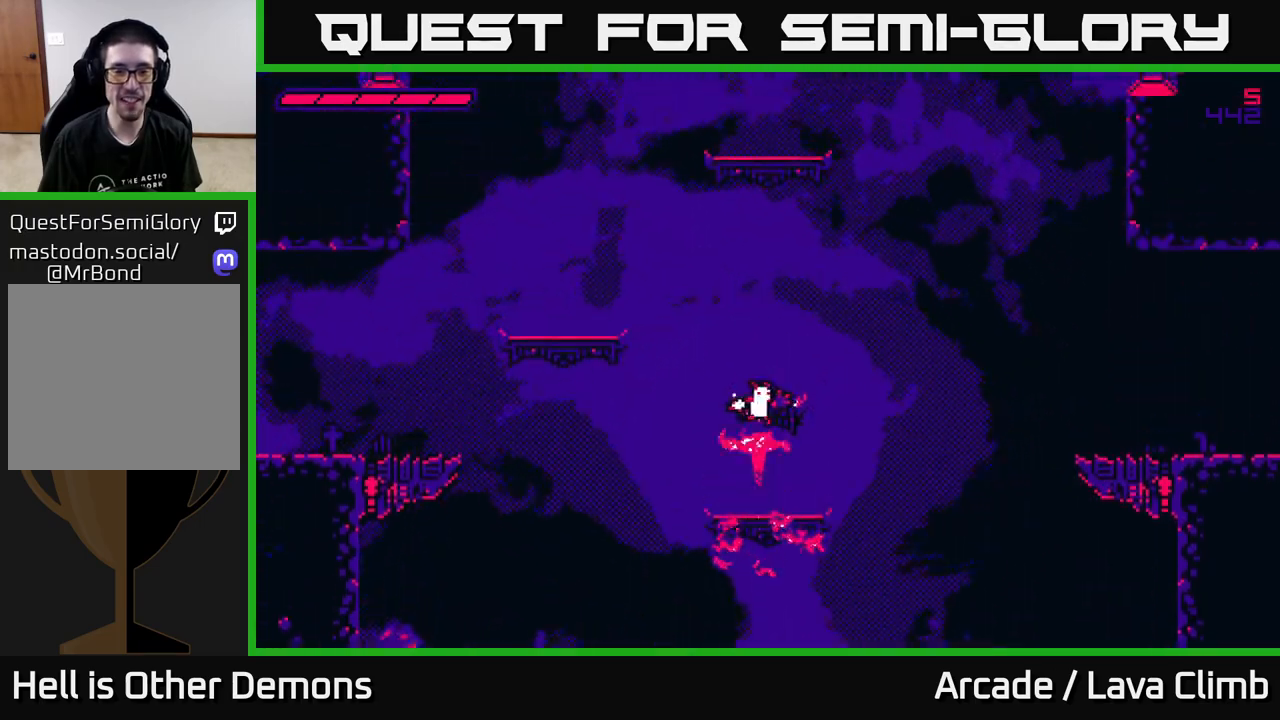
{"buttons": [], "left_stick": "up-left", "right_stick": "up-right", "events": [[67, "left_stick", "up-left"], [417, "L2", "up"]]}
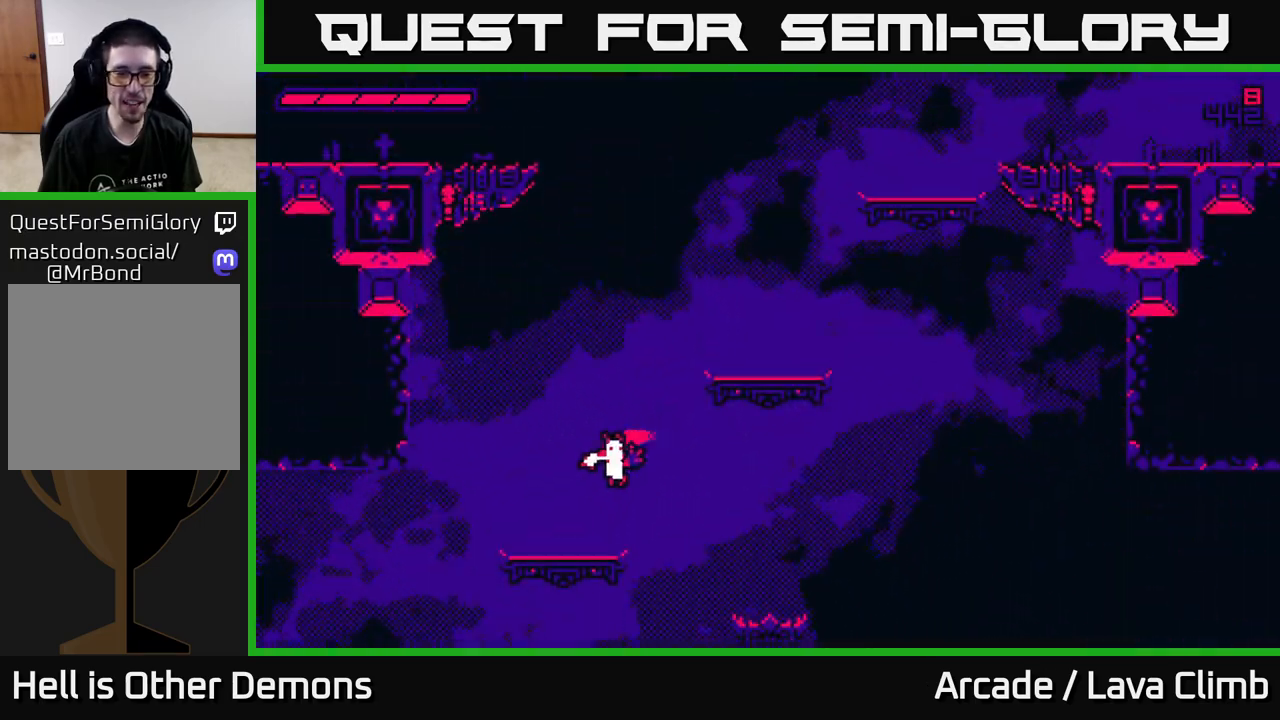
{"buttons": ["L2"], "left_stick": "right", "right_stick": "up-right", "events": [[150, "left_stick", "center"], [200, "left_stick", "right"], [233, "L2", "down"]]}
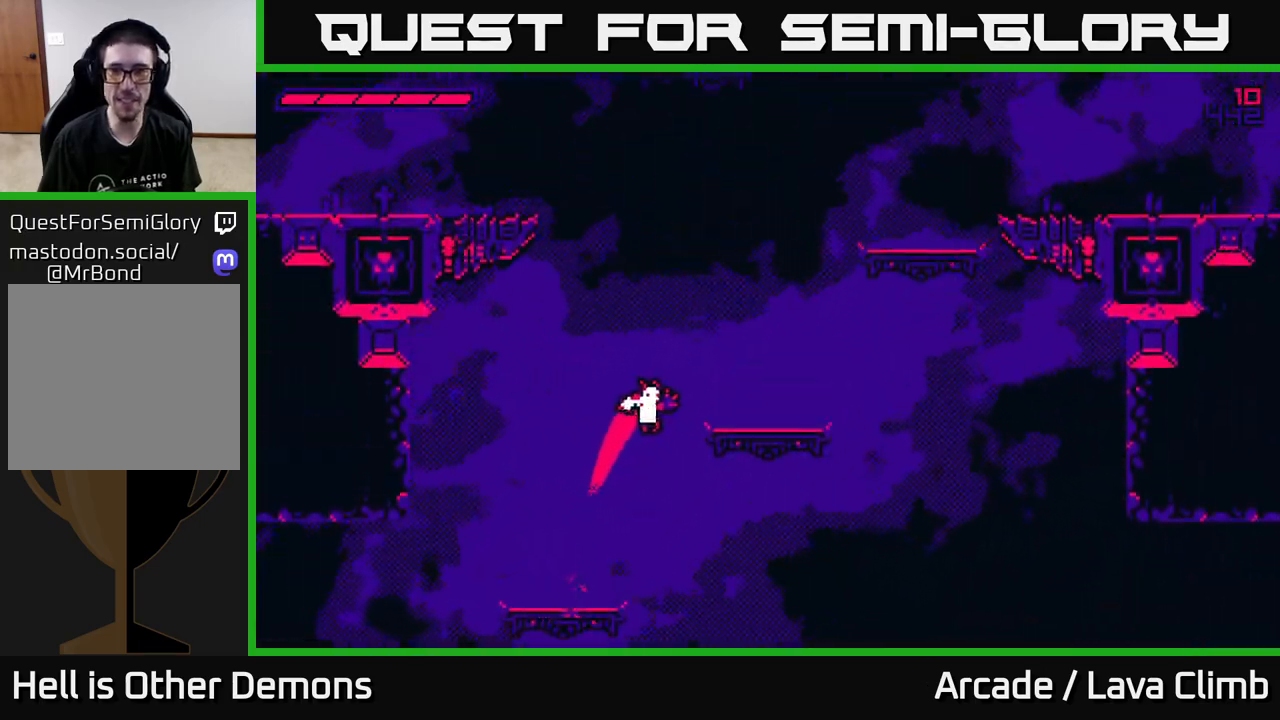
{"buttons": ["L2"], "left_stick": "right", "right_stick": "up-right", "events": [[33, "L2", "up"], [150, "L2", "down"]]}
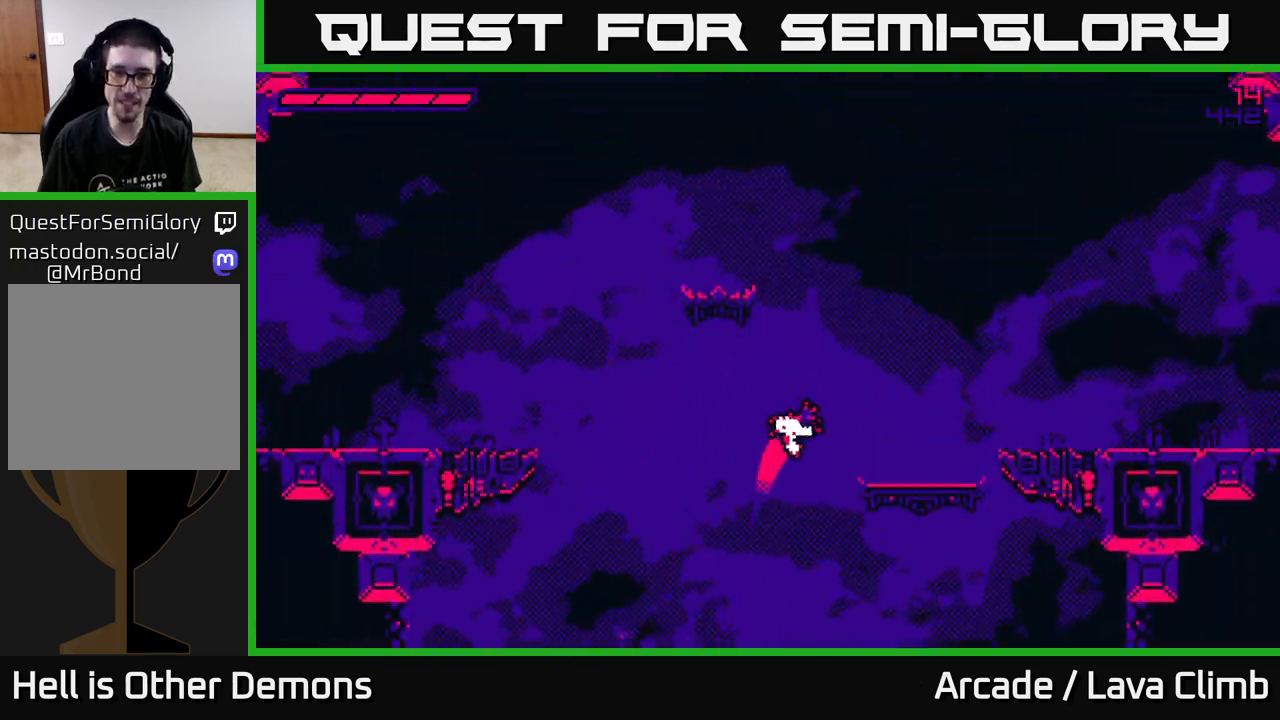
{"buttons": ["L2"], "left_stick": "left", "right_stick": "up-right", "events": [[200, "L2", "up"], [400, "L2", "down"], [417, "left_stick", "left"]]}
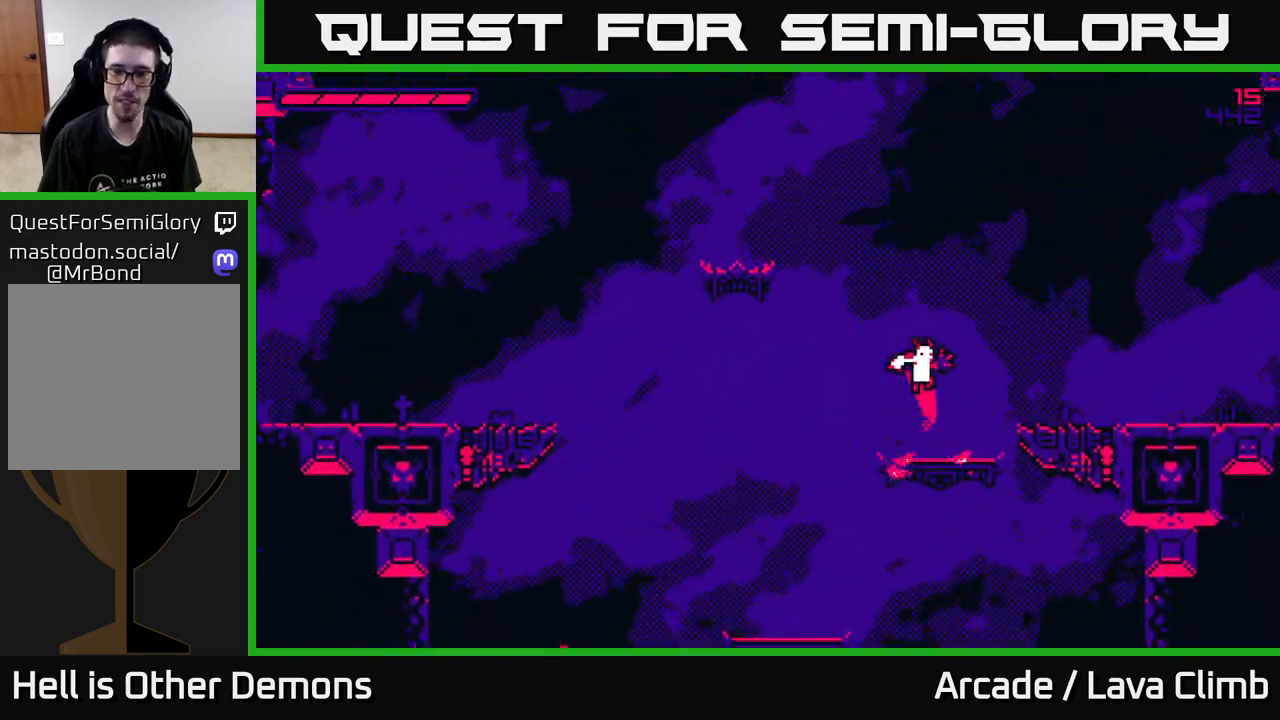
{"buttons": ["L2"], "left_stick": "left", "right_stick": "up-right", "events": [[183, "L2", "up"], [483, "L2", "down"]]}
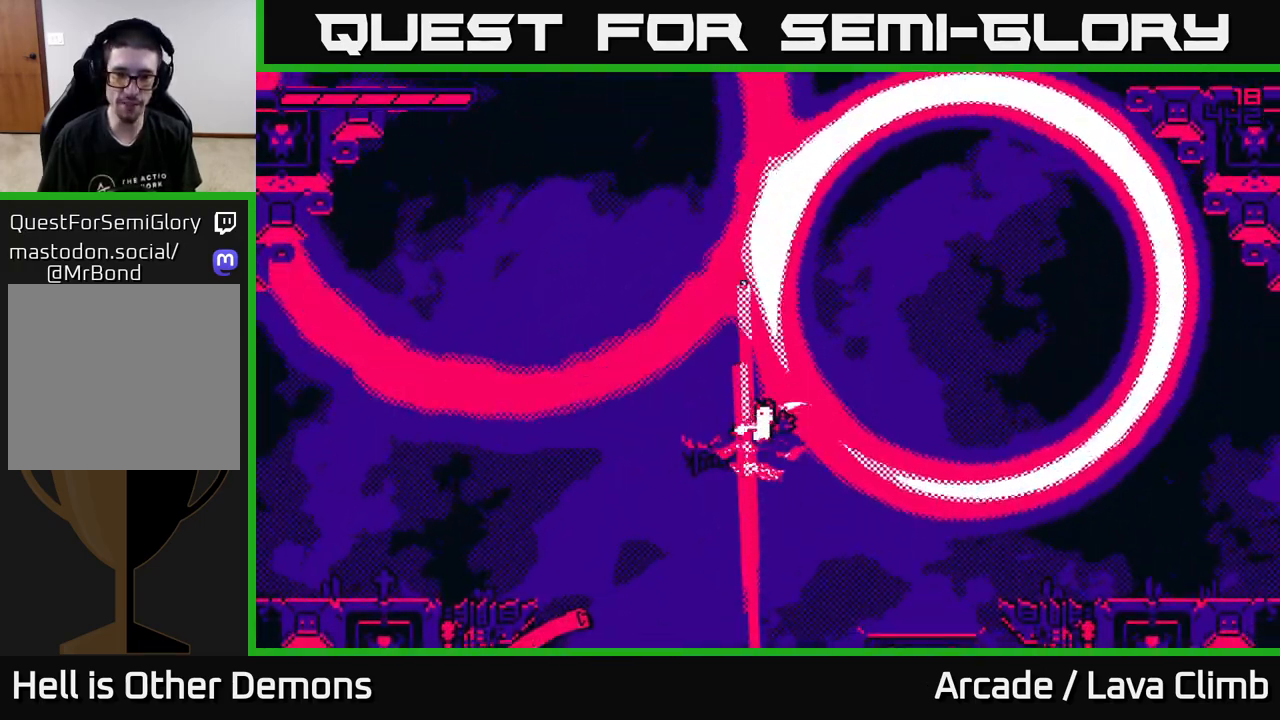
{"buttons": [], "left_stick": "center", "right_stick": "up-right", "events": [[167, "left_stick", "center"], [267, "left_stick", "right"], [350, "L2", "up"], [400, "left_stick", "center"]]}
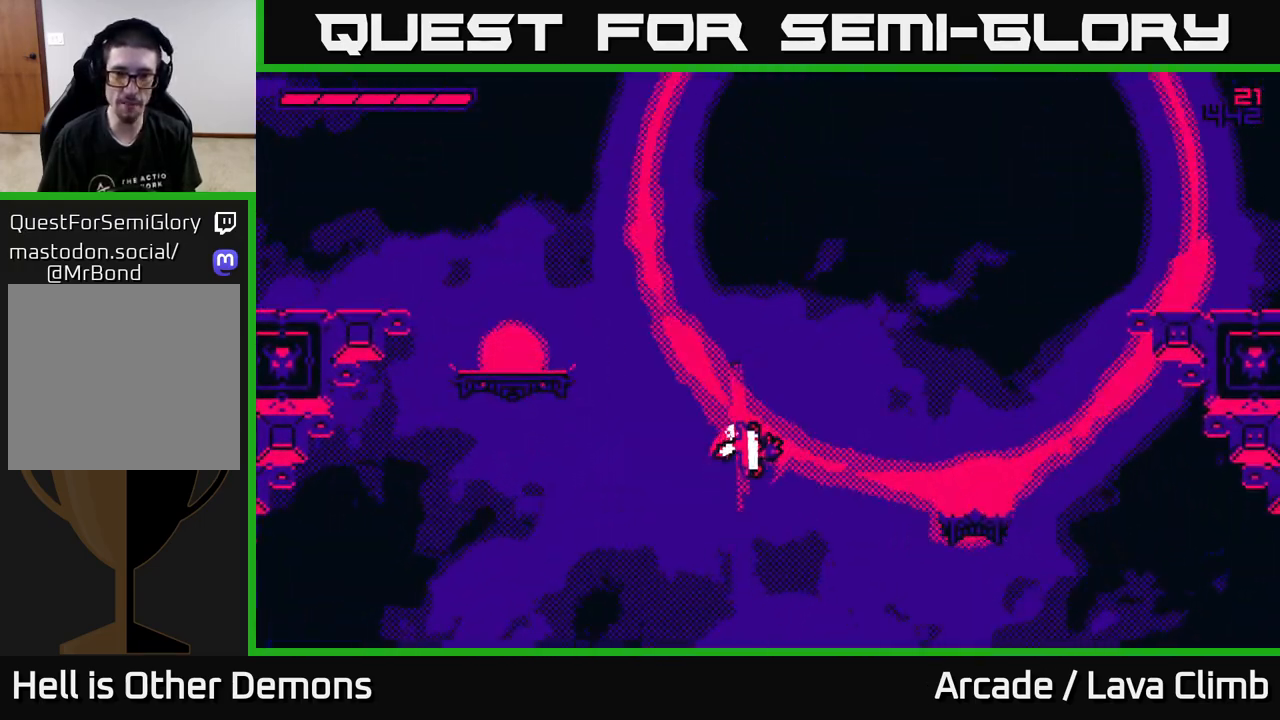
{"buttons": ["L2"], "left_stick": "center", "right_stick": "up-right", "events": [[117, "left_stick", "left"], [250, "left_stick", "center"], [417, "L2", "down"]]}
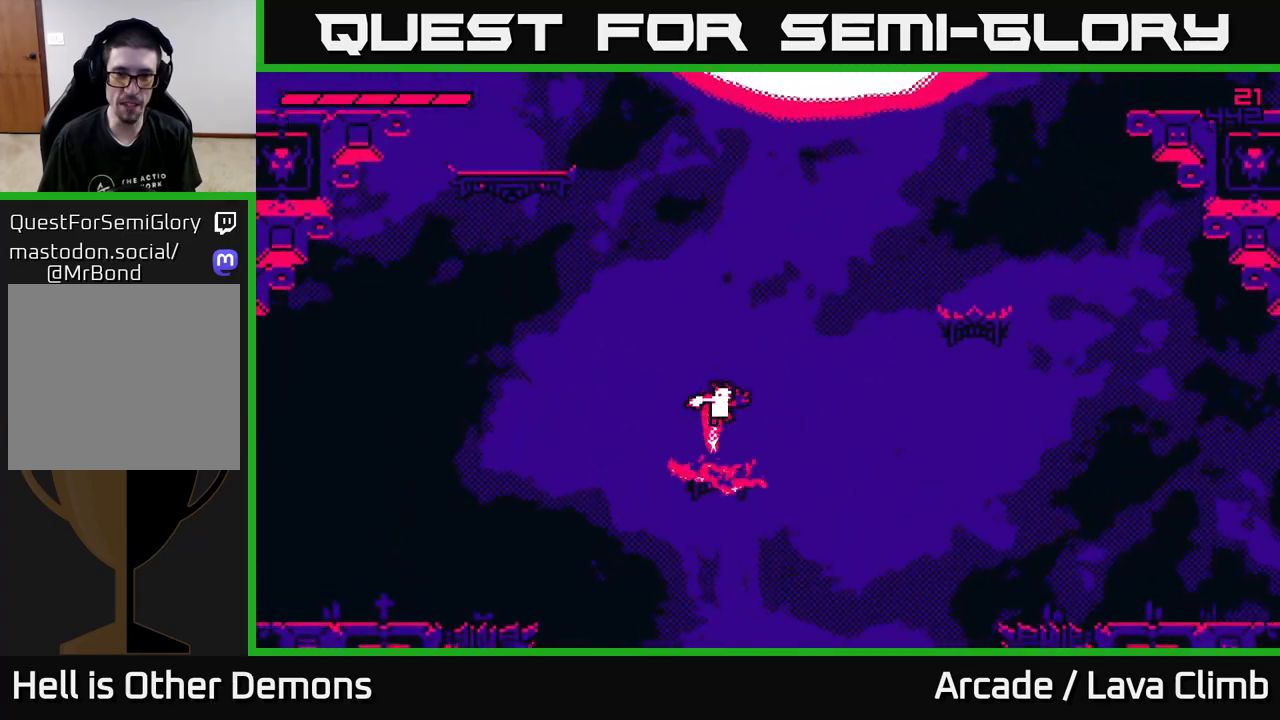
{"buttons": ["L2"], "left_stick": "left", "right_stick": "up-right", "events": [[167, "L2", "up"], [283, "L2", "down"], [300, "left_stick", "left"]]}
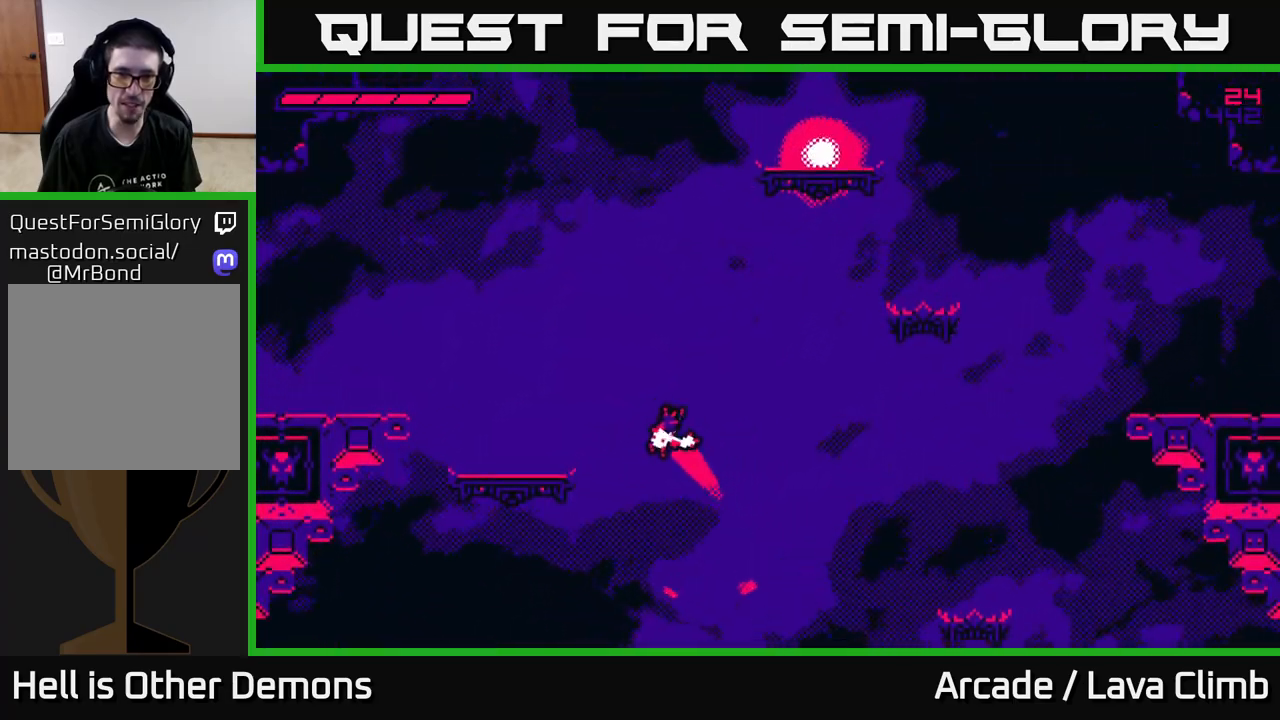
{"buttons": [], "left_stick": "right", "right_stick": "right", "events": [[17, "right_stick", "center"], [67, "L2", "up"], [167, "right_stick", "right"], [483, "left_stick", "right"]]}
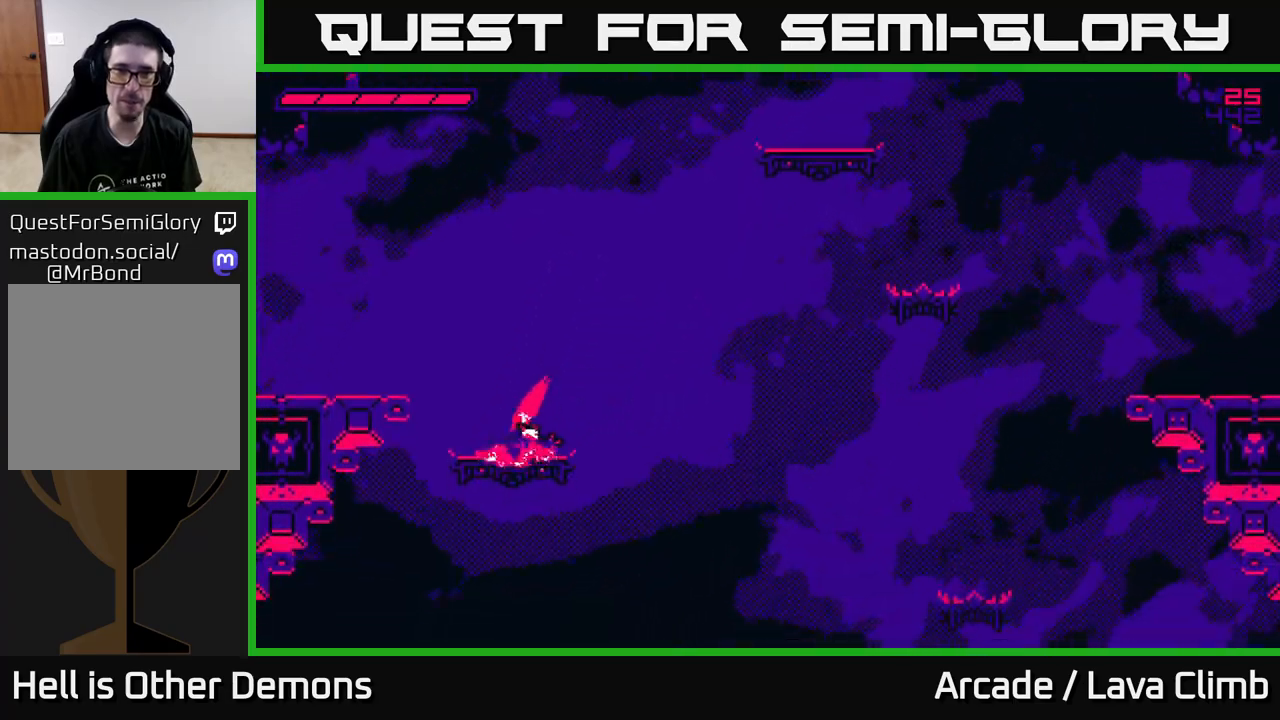
{"buttons": ["L2"], "left_stick": "right", "right_stick": "center", "events": [[17, "L2", "down"], [17, "right_stick", "up-right"], [233, "L2", "up"], [333, "L2", "down"], [400, "right_stick", "center"]]}
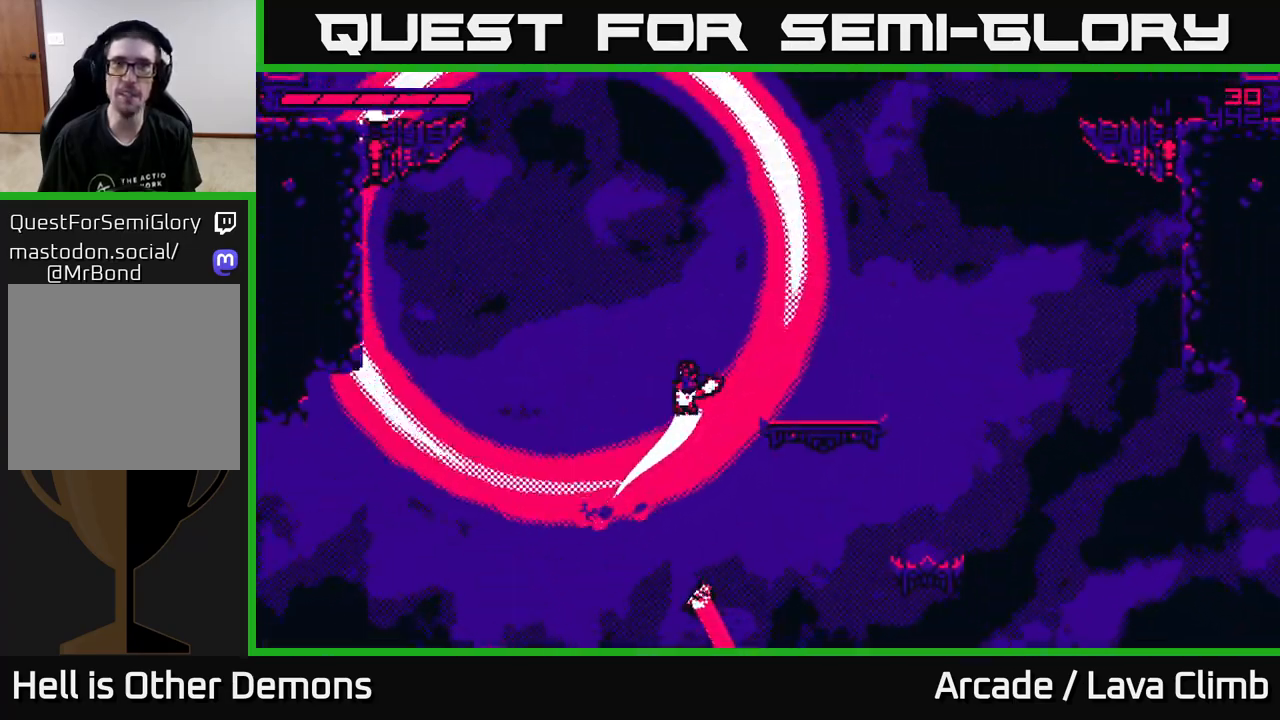
{"buttons": [], "left_stick": "center", "right_stick": "center", "events": [[133, "L2", "up"], [500, "left_stick", "center"]]}
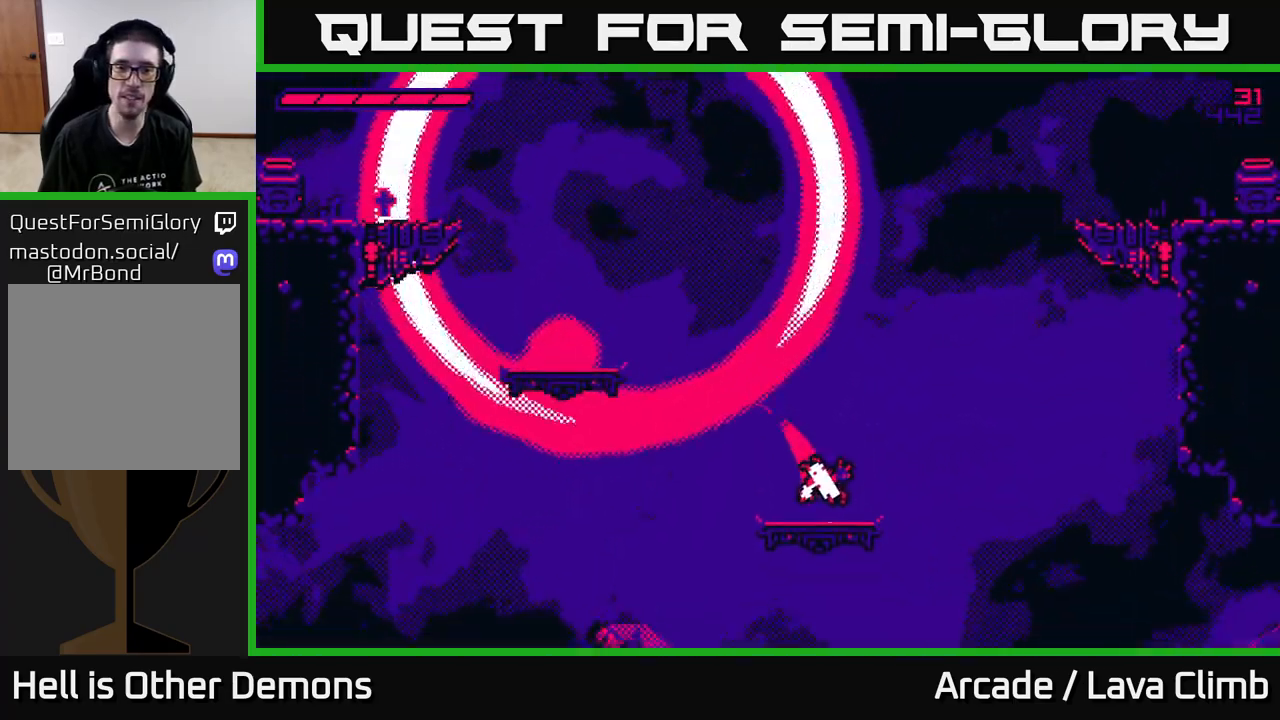
{"buttons": ["L2"], "left_stick": "left", "right_stick": "center", "events": [[67, "left_stick", "left"], [117, "L2", "down"], [367, "L2", "up"], [500, "L2", "down"]]}